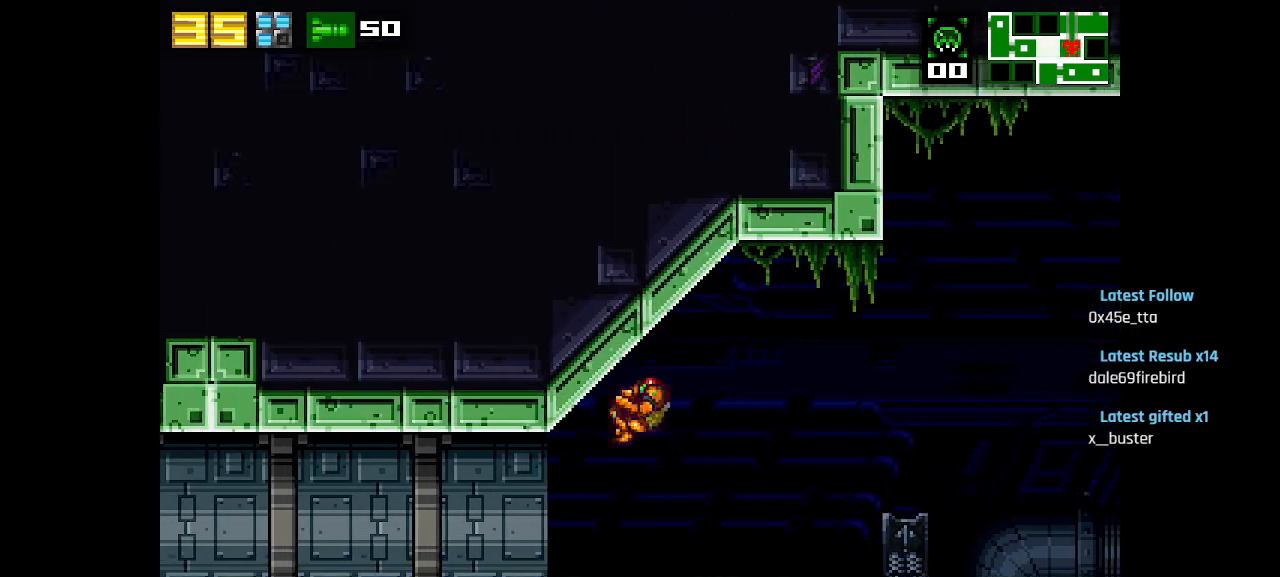
Gameplay with a controller (PlayStation layout); each line is a JSON object with the inputs held at the frame after it. "events" lists button and stick changes between this image and that frame as [ms after this image, input, new state], when the widget could be followed in between.
{"buttons": ["CIRCLE"], "left_stick": "center", "right_stick": "center", "events": [[250, "CIRCLE", "down"]]}
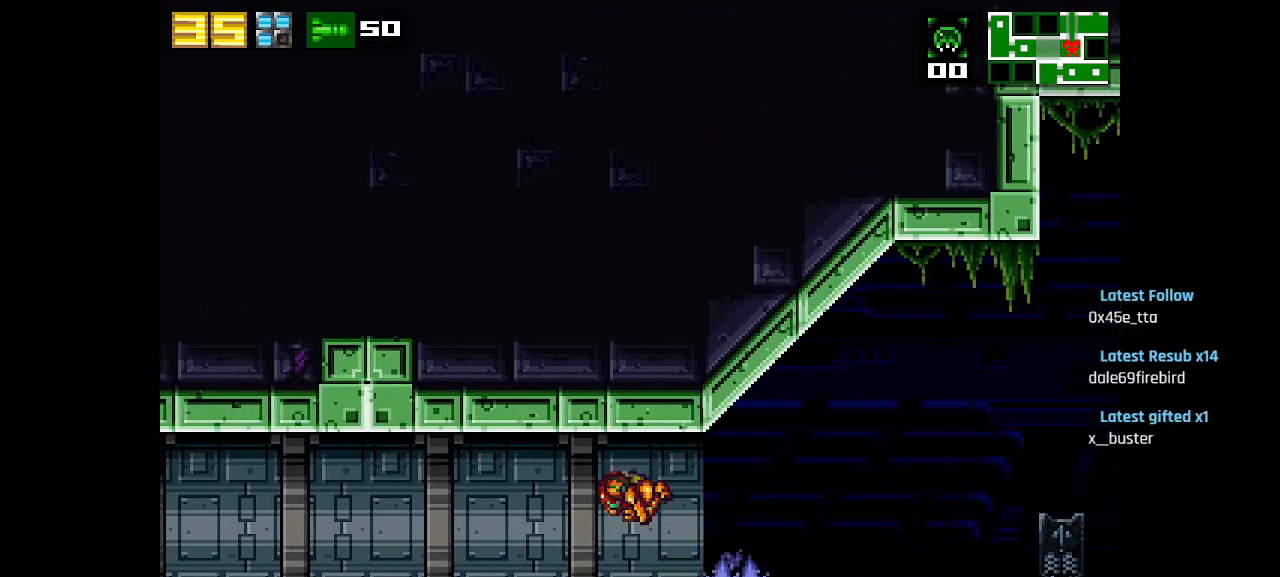
{"buttons": [], "left_stick": "center", "right_stick": "center", "events": [[33, "CIRCLE", "up"], [217, "CIRCLE", "down"], [467, "CIRCLE", "up"]]}
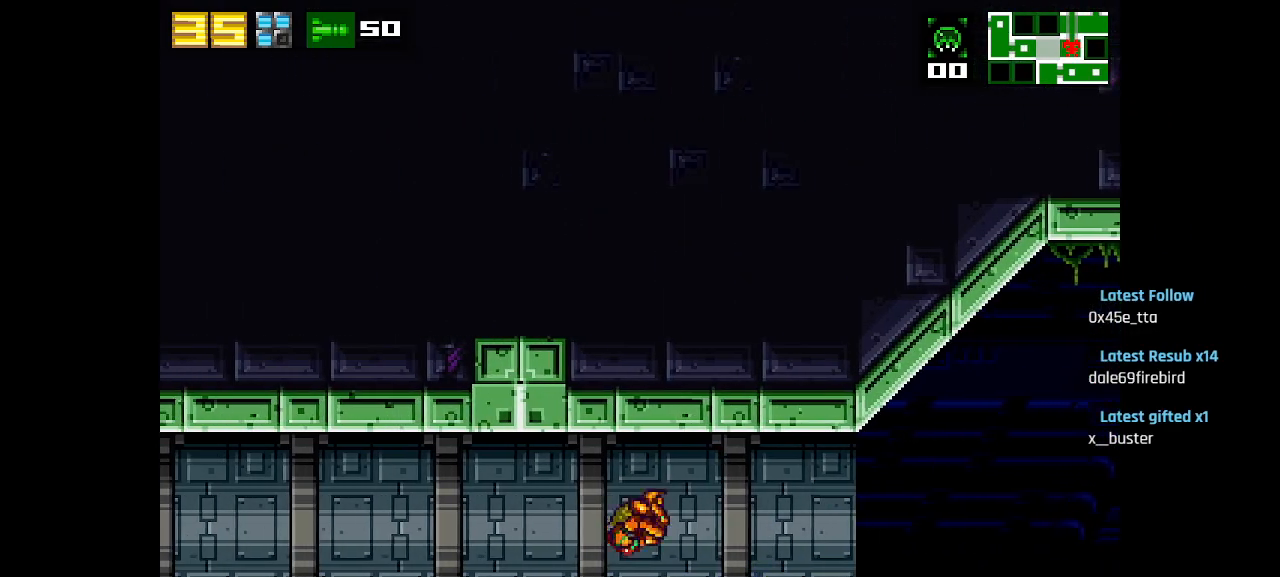
{"buttons": [], "left_stick": "center", "right_stick": "center", "events": [[183, "CIRCLE", "down"], [483, "CIRCLE", "up"]]}
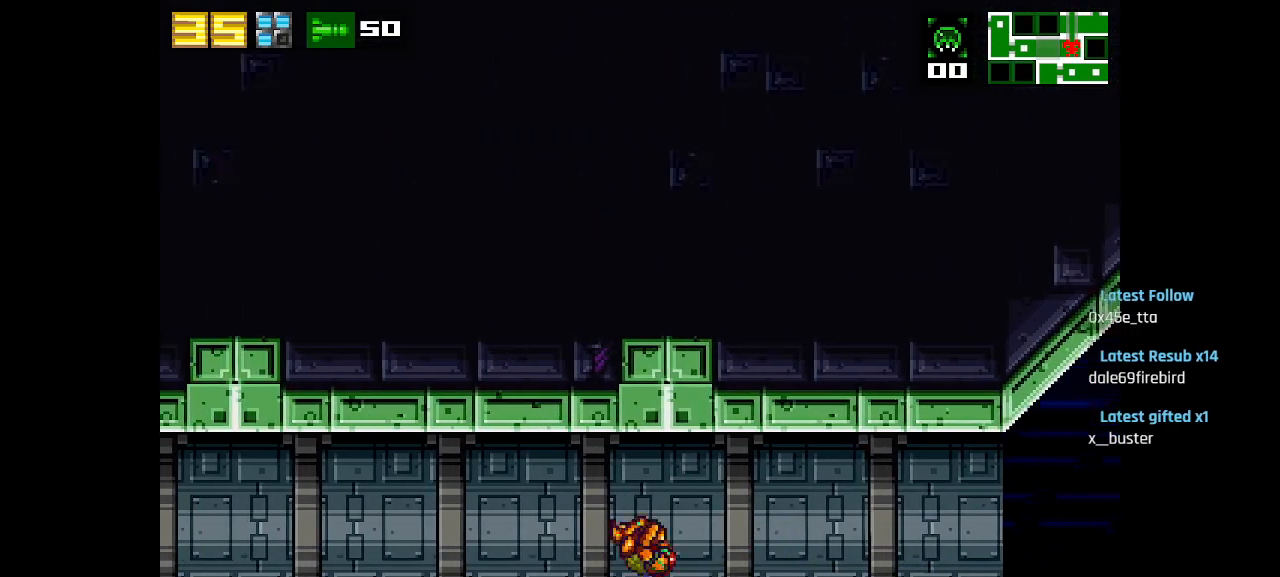
{"buttons": [], "left_stick": "center", "right_stick": "center", "events": [[150, "CIRCLE", "down"], [400, "CIRCLE", "up"]]}
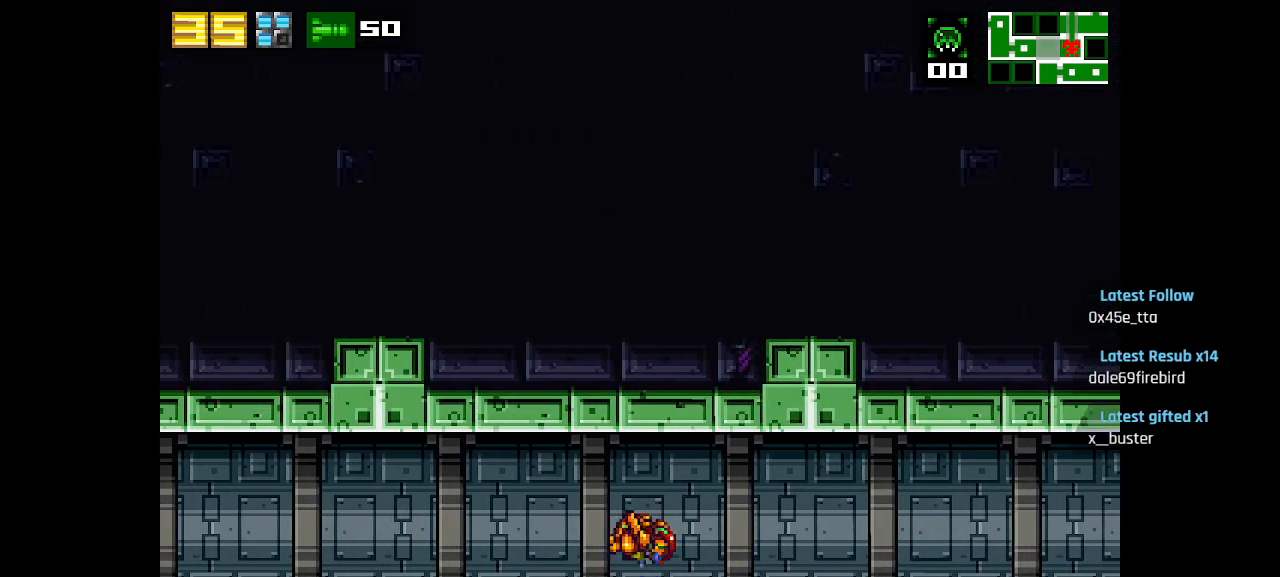
{"buttons": ["CIRCLE"], "left_stick": "center", "right_stick": "center", "events": [[100, "CIRCLE", "down"], [400, "CIRCLE", "up"], [500, "CIRCLE", "down"]]}
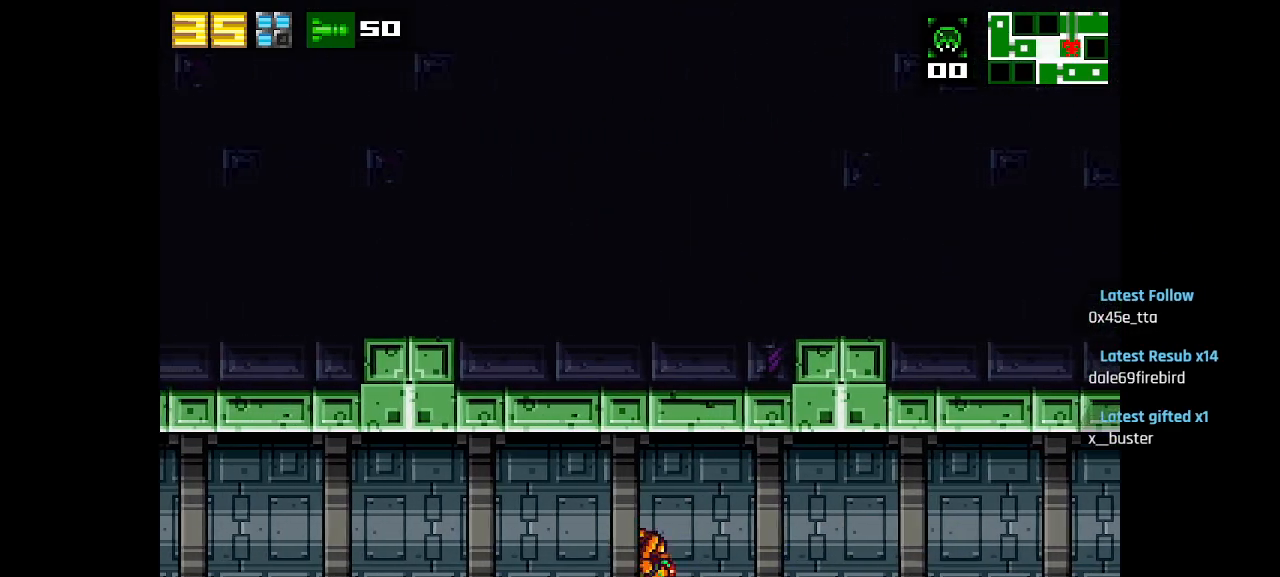
{"buttons": ["CIRCLE"], "left_stick": "center", "right_stick": "center", "events": [[267, "R2", "down"], [283, "CIRCLE", "up"], [383, "R2", "up"], [483, "CIRCLE", "down"]]}
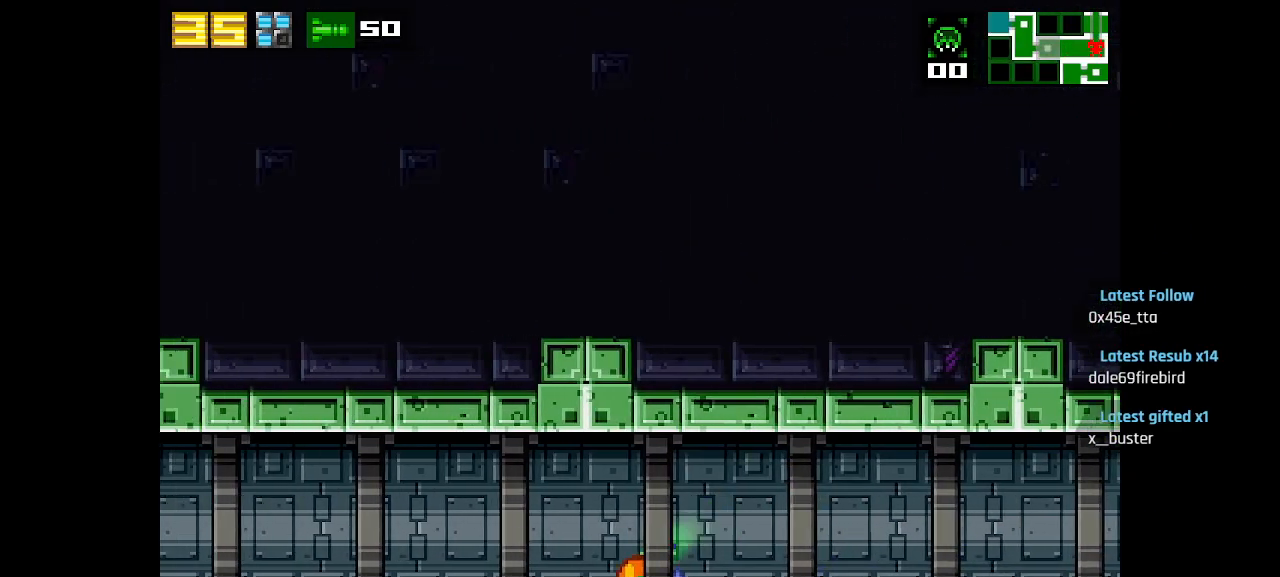
{"buttons": [], "left_stick": "center", "right_stick": "center", "events": [[100, "CIRCLE", "up"], [183, "CIRCLE", "down"], [467, "CIRCLE", "up"]]}
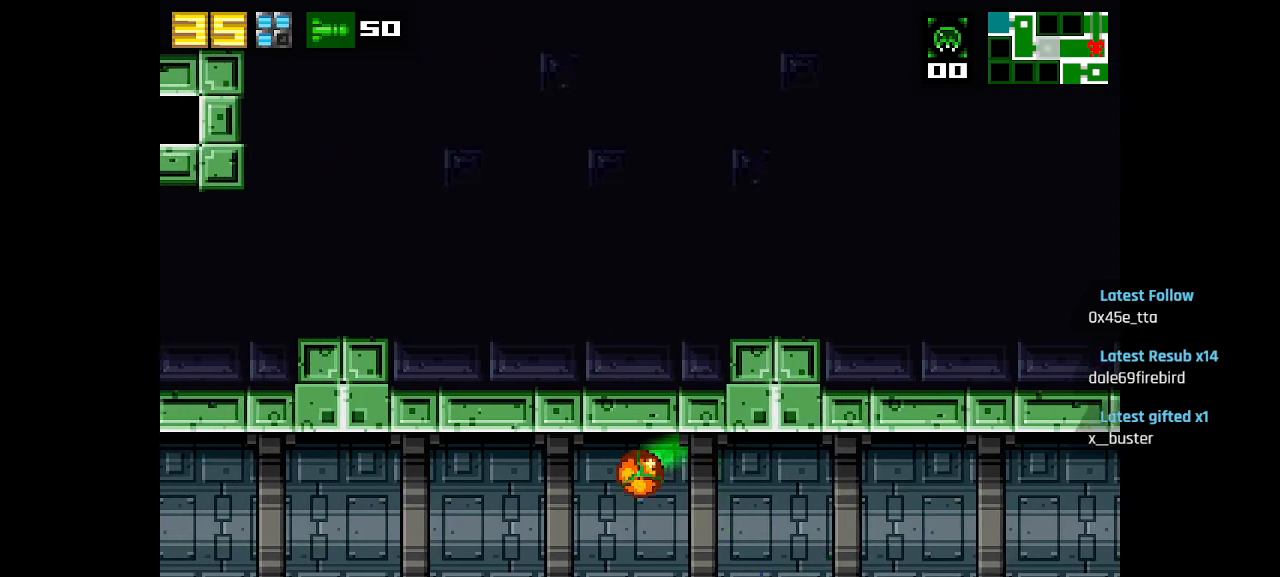
{"buttons": [], "left_stick": "center", "right_stick": "center", "events": [[233, "CIRCLE", "down"], [417, "CIRCLE", "up"]]}
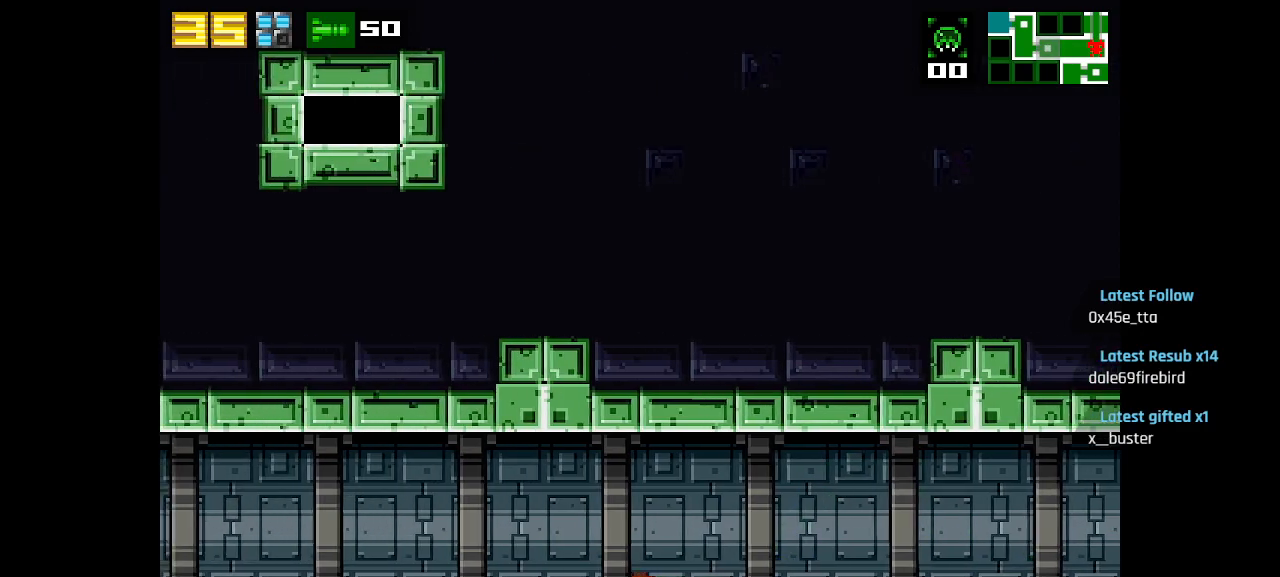
{"buttons": [], "left_stick": "center", "right_stick": "center", "events": [[17, "CIRCLE", "down"], [167, "CIRCLE", "up"]]}
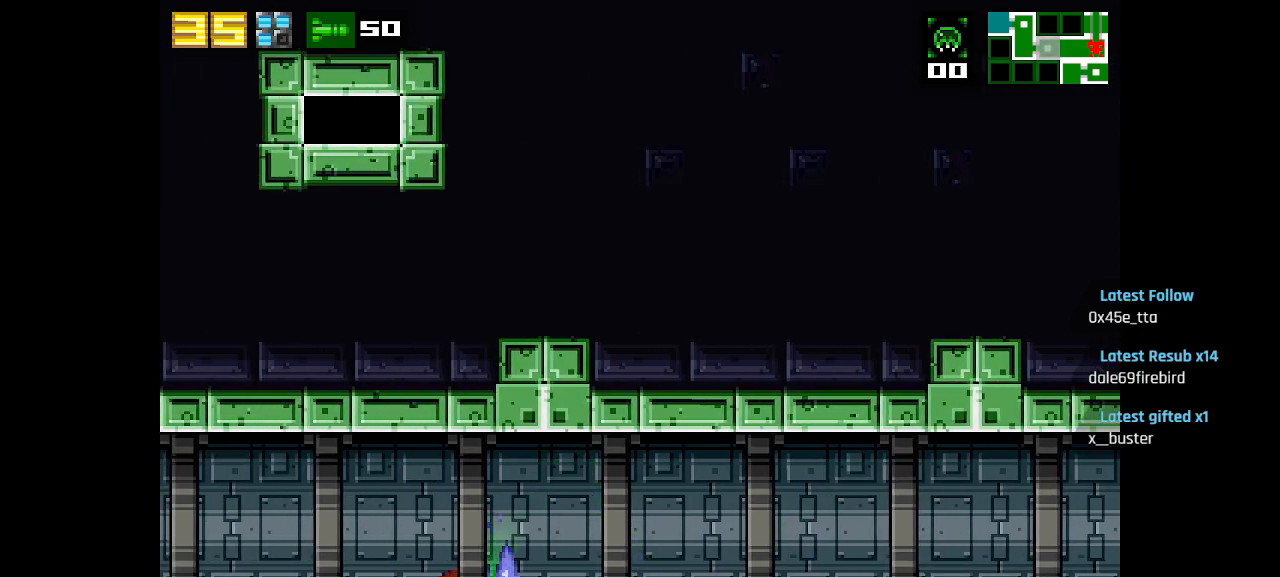
{"buttons": [], "left_stick": "center", "right_stick": "center", "events": [[33, "CIRCLE", "down"], [200, "CIRCLE", "up"]]}
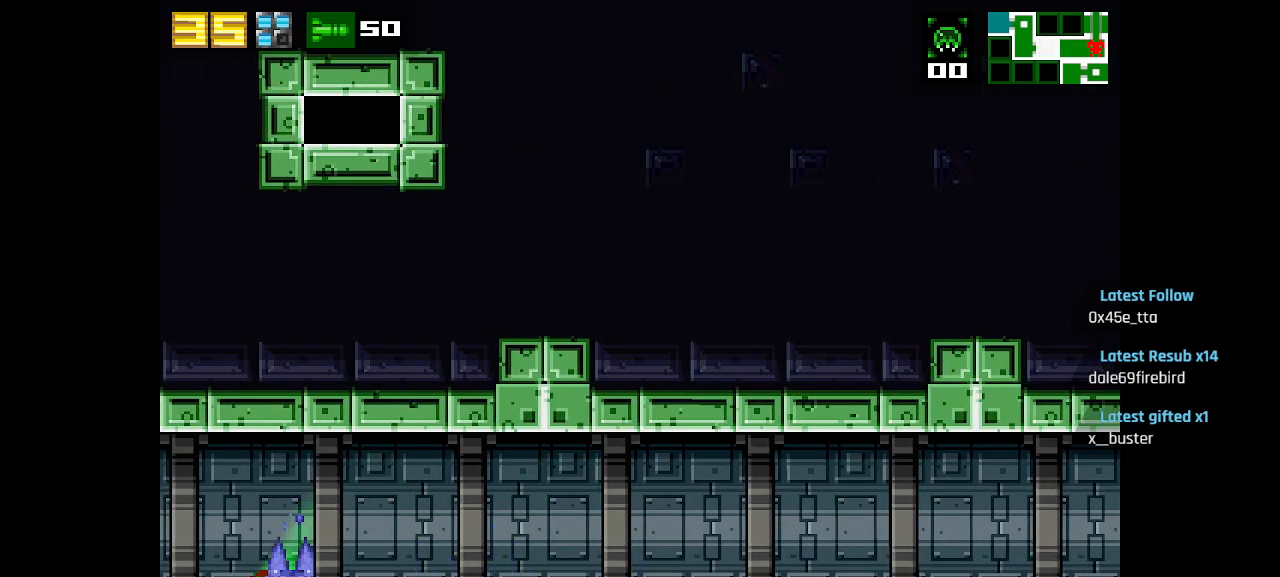
{"buttons": [], "left_stick": "center", "right_stick": "center", "events": [[67, "CIRCLE", "down"], [450, "CIRCLE", "up"]]}
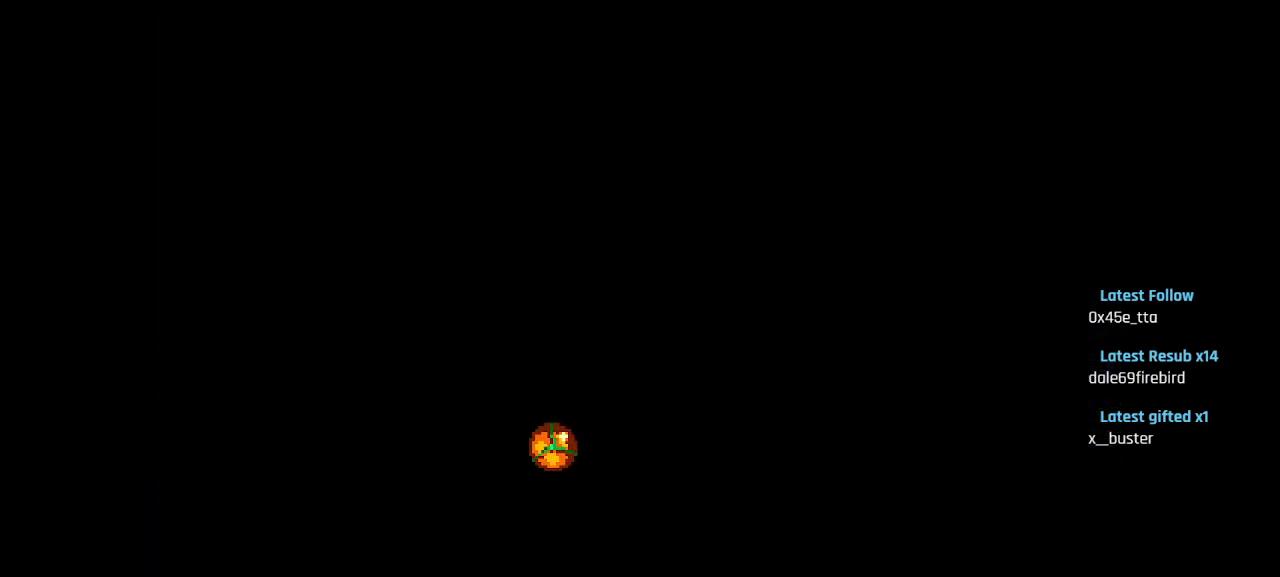
{"buttons": [], "left_stick": "center", "right_stick": "center", "events": []}
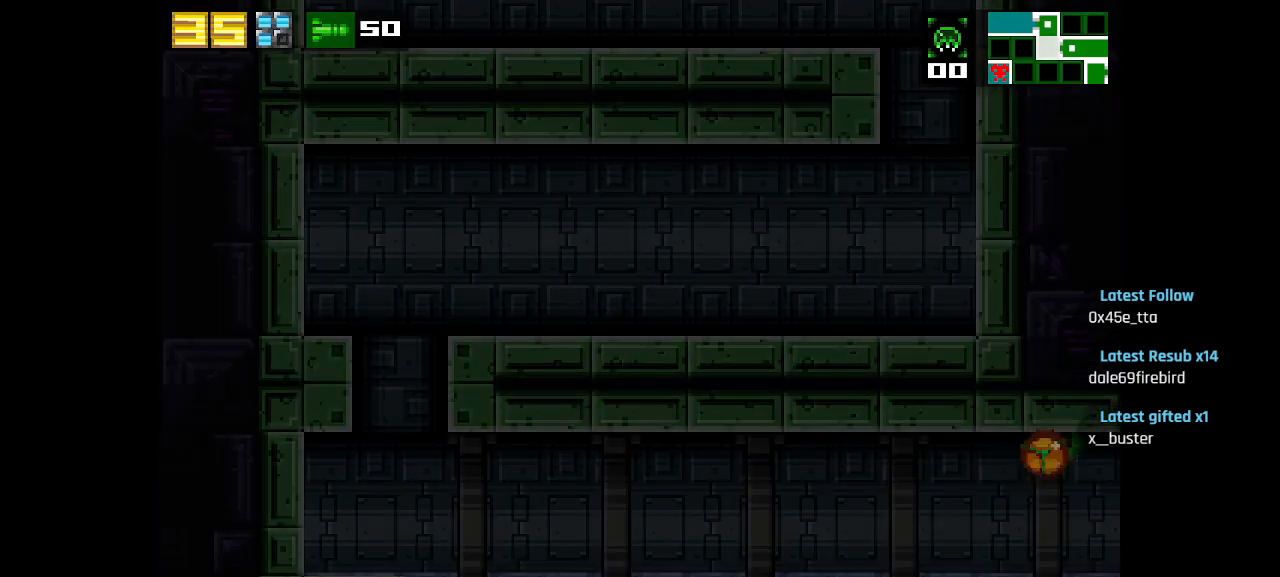
{"buttons": ["CIRCLE"], "left_stick": "center", "right_stick": "center", "events": [[433, "CIRCLE", "down"]]}
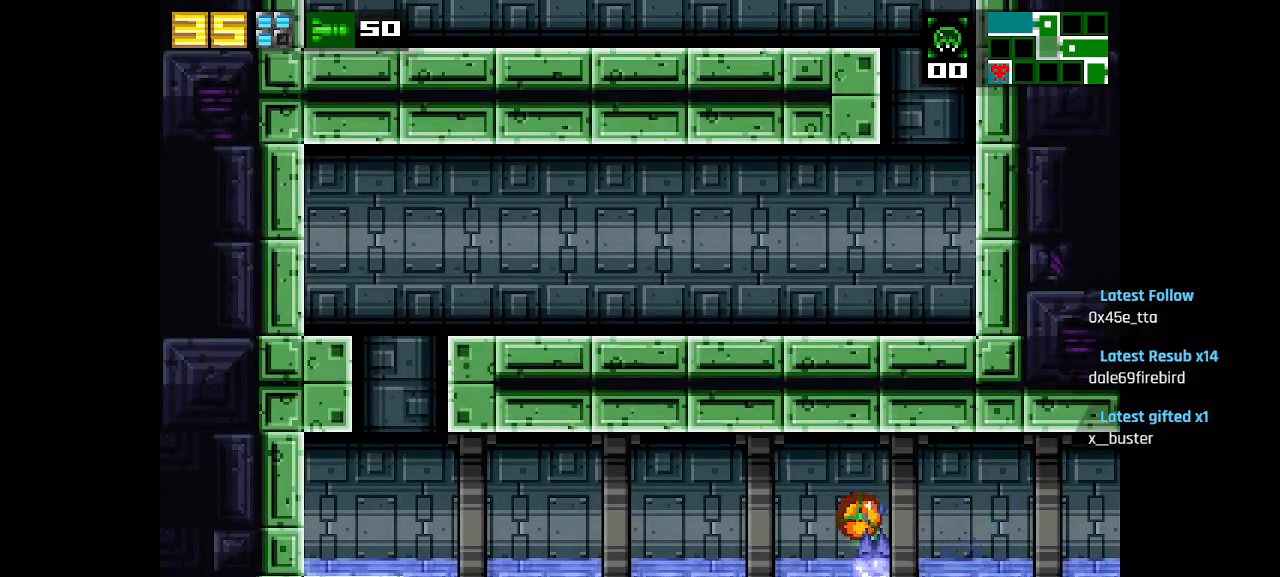
{"buttons": ["CIRCLE"], "left_stick": "center", "right_stick": "center", "events": [[233, "CIRCLE", "up"], [483, "CIRCLE", "down"]]}
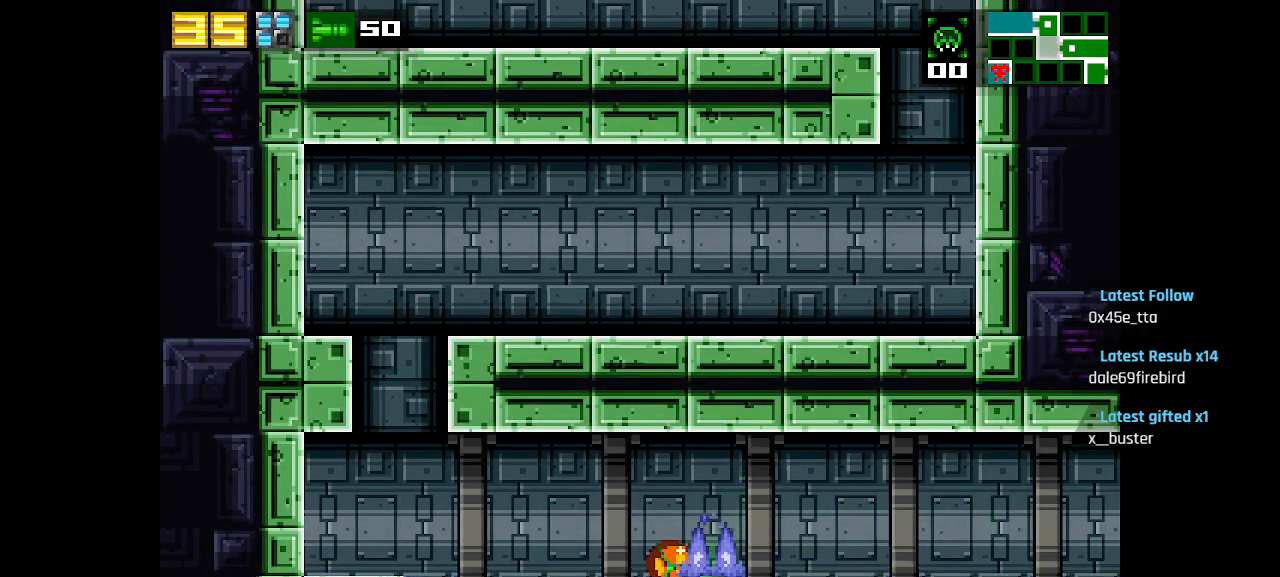
{"buttons": [], "left_stick": "center", "right_stick": "center", "events": [[283, "CIRCLE", "up"]]}
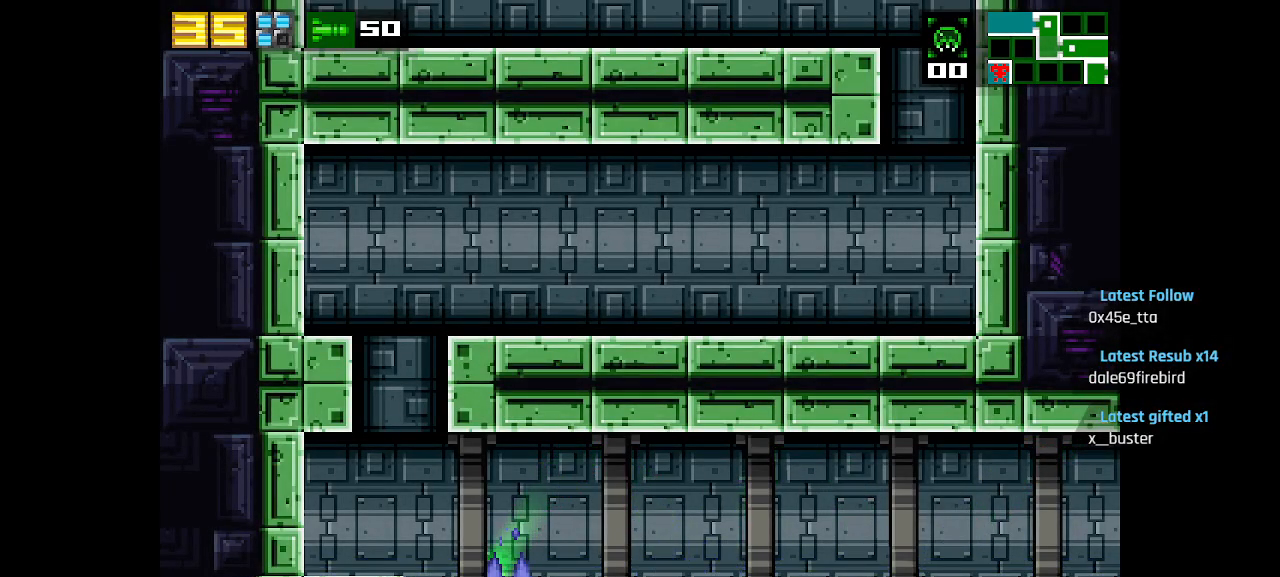
{"buttons": [], "left_stick": "center", "right_stick": "center", "events": [[317, "R2", "down"], [450, "R2", "up"]]}
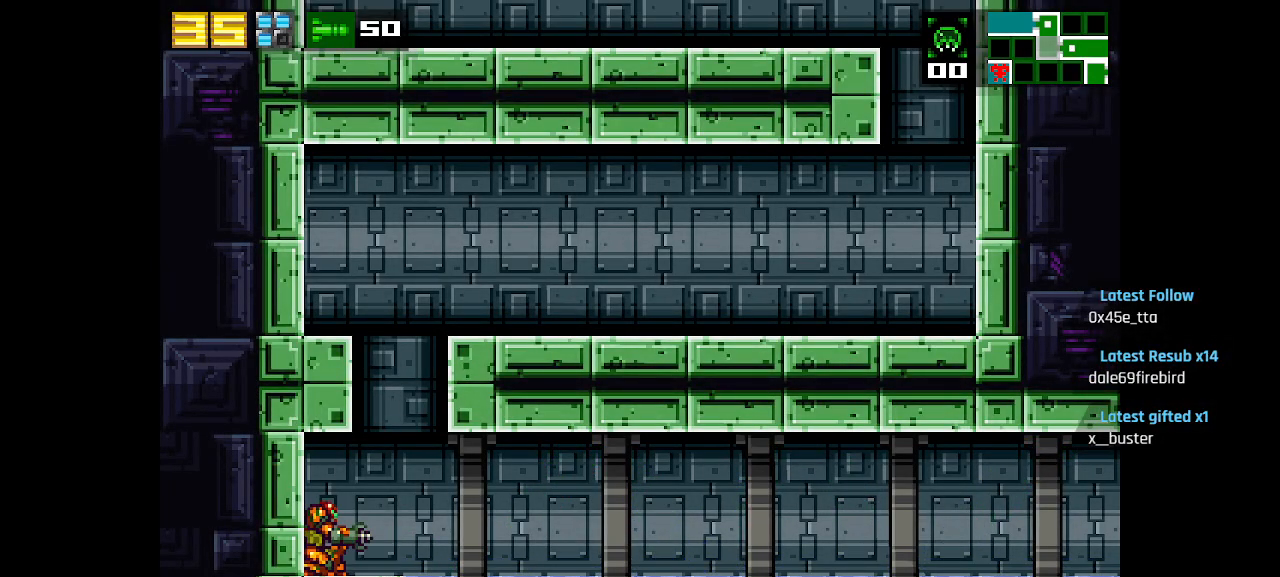
{"buttons": ["CIRCLE"], "left_stick": "center", "right_stick": "center", "events": [[467, "CIRCLE", "down"]]}
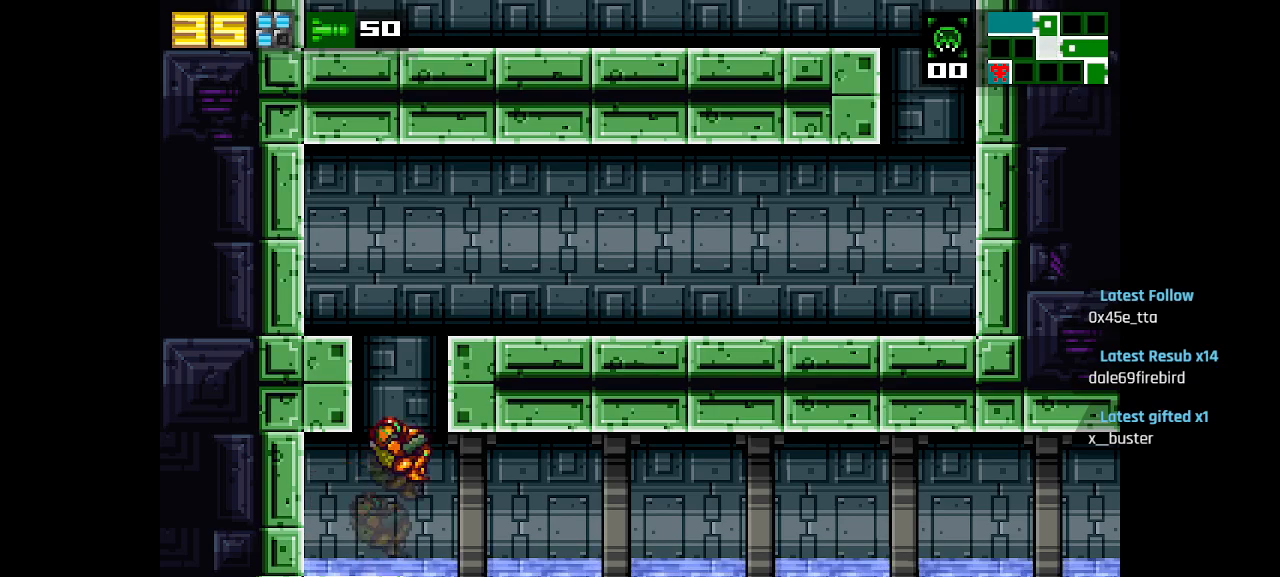
{"buttons": [], "left_stick": "center", "right_stick": "center", "events": [[317, "CIRCLE", "up"]]}
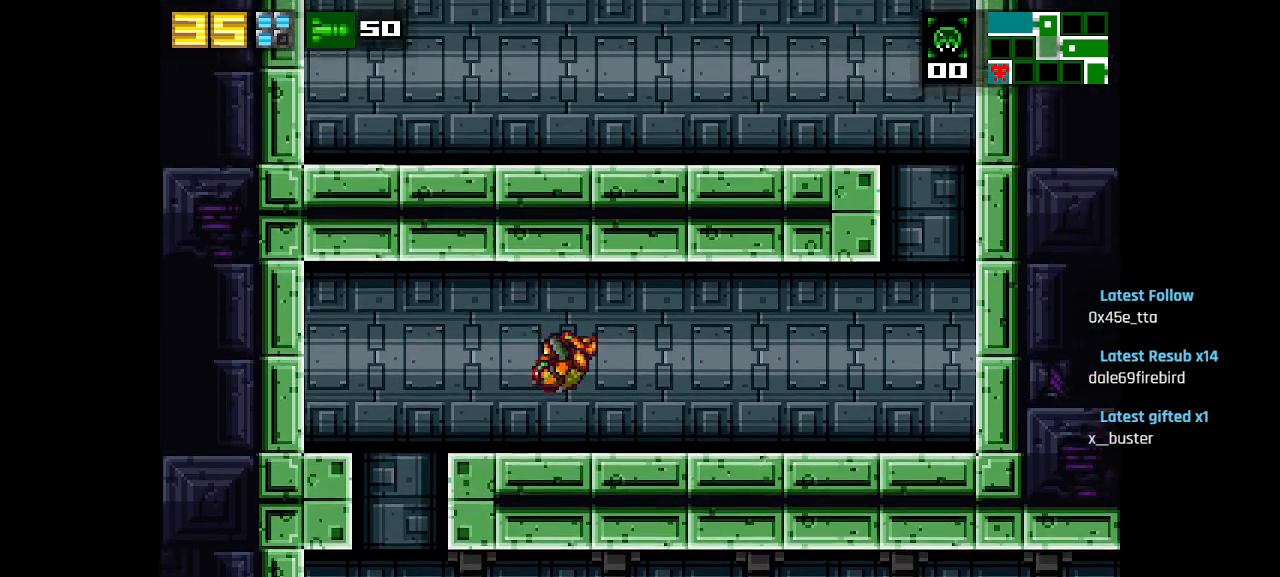
{"buttons": [], "left_stick": "center", "right_stick": "center", "events": [[183, "TRIANGLE", "down"], [283, "TRIANGLE", "up"]]}
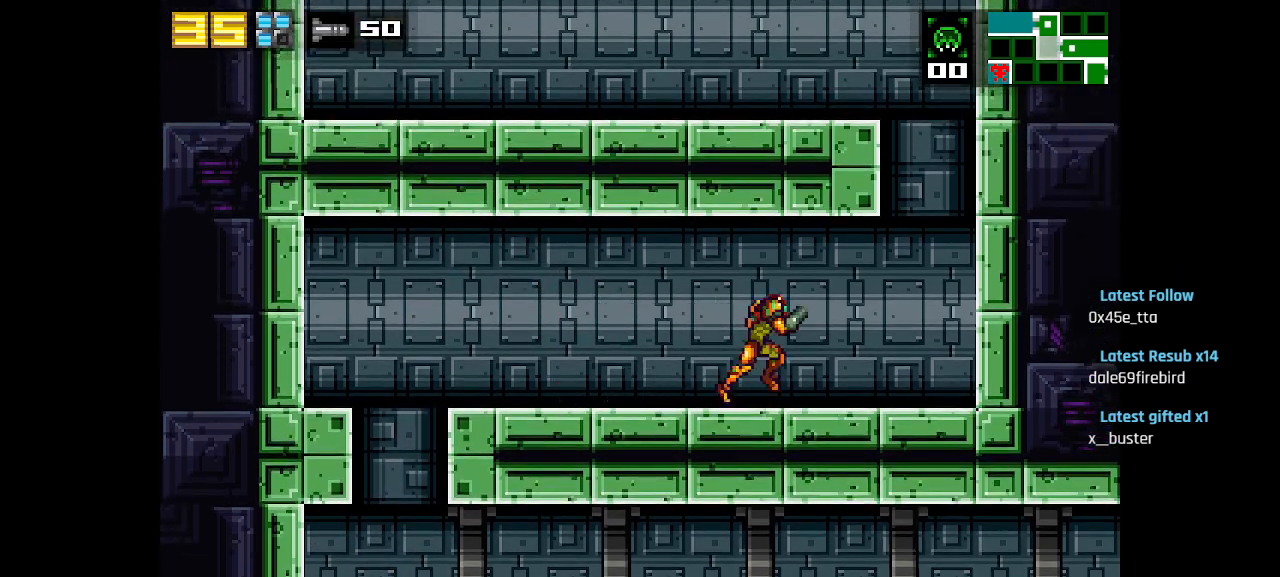
{"buttons": ["CIRCLE"], "left_stick": "center", "right_stick": "center", "events": [[283, "CIRCLE", "down"]]}
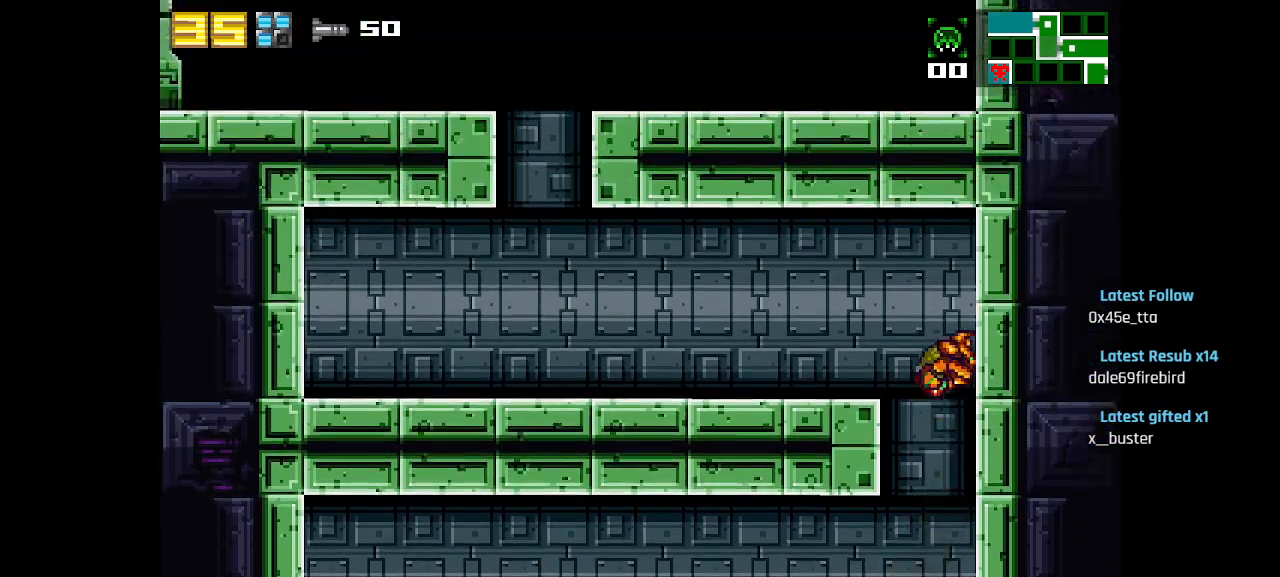
{"buttons": [], "left_stick": "center", "right_stick": "center", "events": [[233, "CIRCLE", "up"]]}
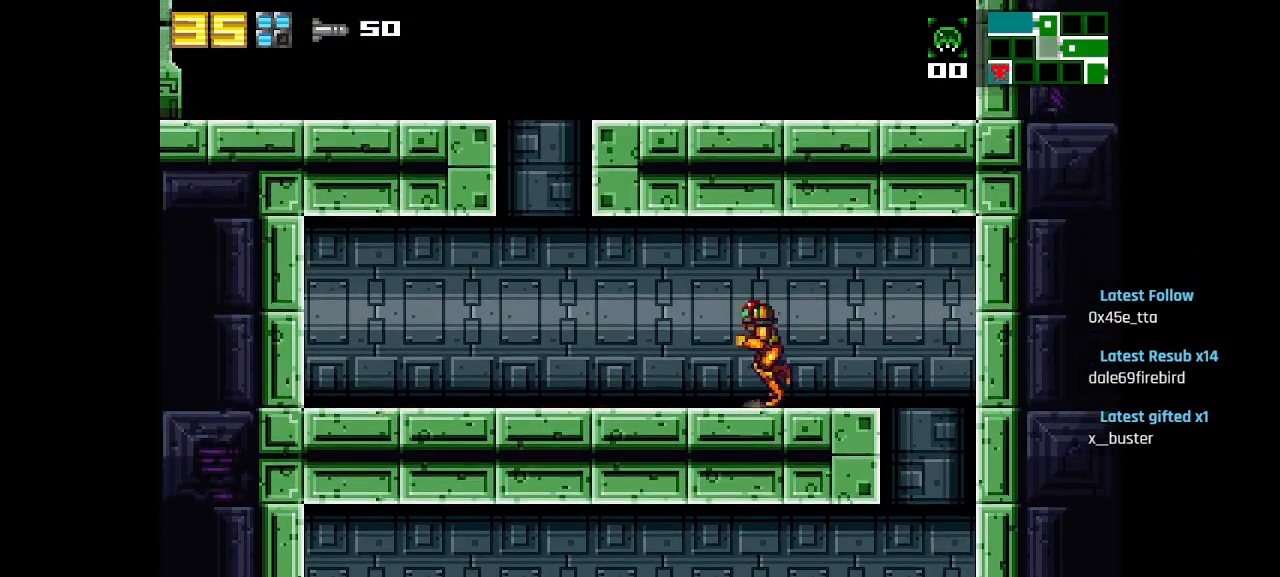
{"buttons": ["CIRCLE"], "left_stick": "center", "right_stick": "center", "events": [[400, "CIRCLE", "down"]]}
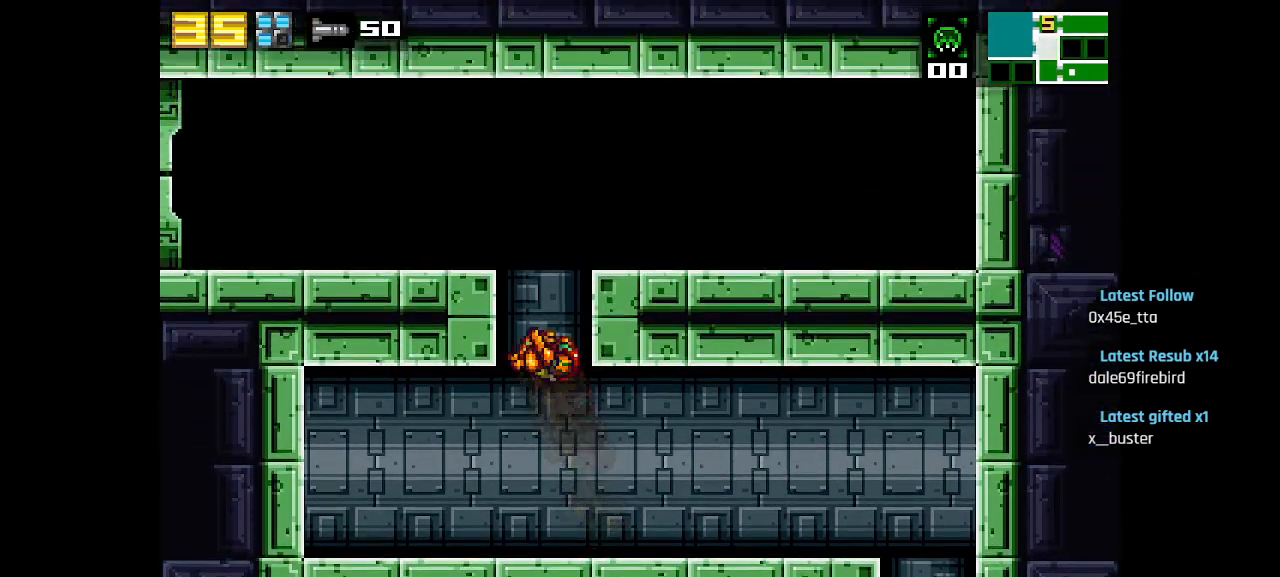
{"buttons": [], "left_stick": "center", "right_stick": "center", "events": [[283, "CIRCLE", "up"]]}
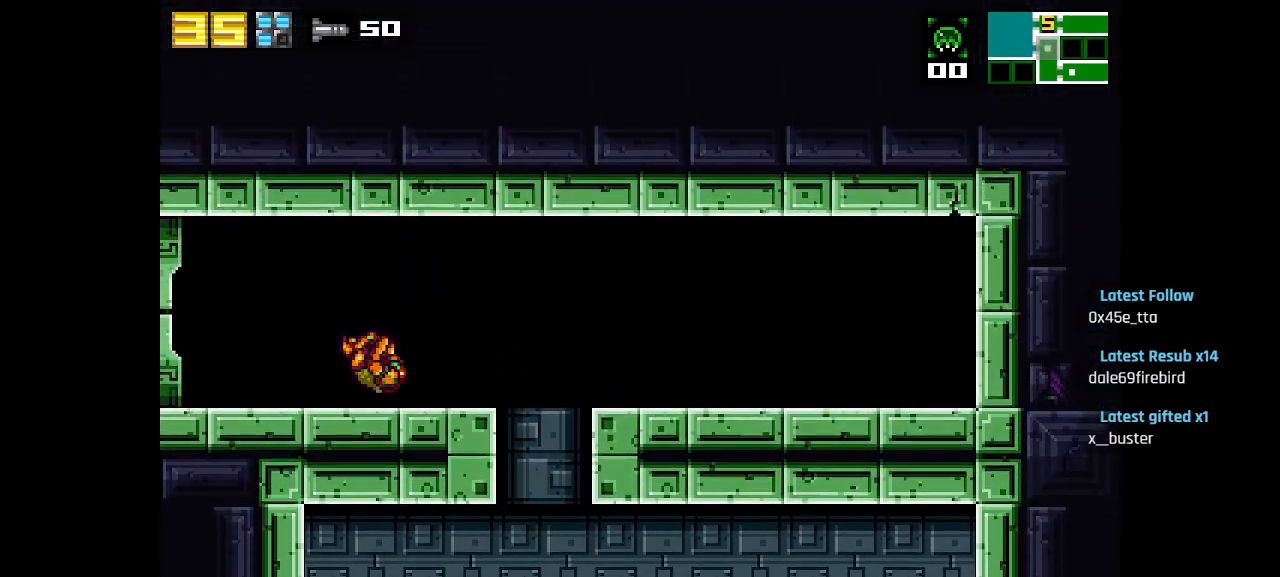
{"buttons": [], "left_stick": "center", "right_stick": "center", "events": [[17, "SQUARE", "down"], [67, "SQUARE", "up"], [283, "SQUARE", "down"], [350, "SQUARE", "up"], [450, "SQUARE", "down"], [500, "SQUARE", "up"]]}